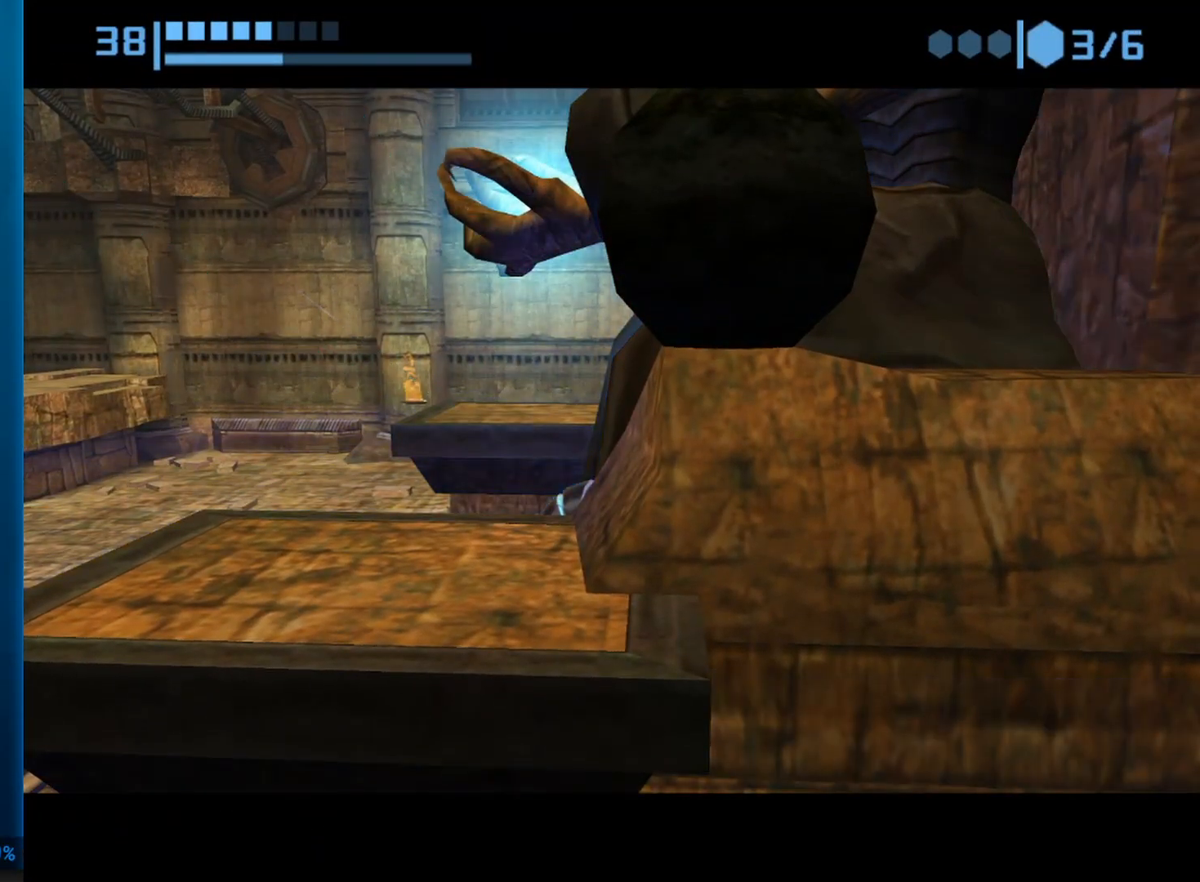
Gameplay with a controller (Nintendo layout); each line is a JSON object with the inputs held at the frame after it. "events" lists button and stick changes between this image and that frame as [ms after this image, input, new state], when the widget could be followed in between. Not read: C L3 R3.
{"buttons": [], "left_stick": "right", "right_stick": "center", "events": [[100, "left_stick", "center"], [200, "left_stick", "right"]]}
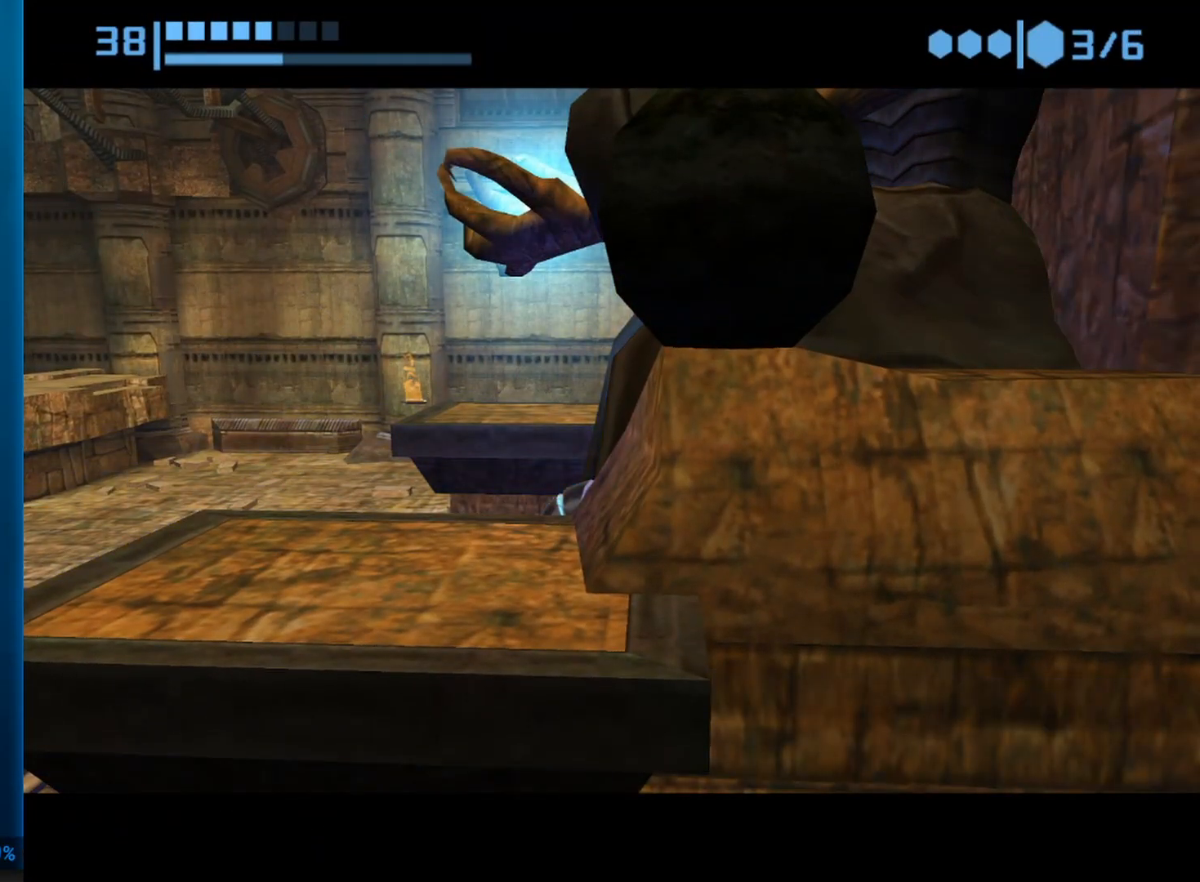
{"buttons": [], "left_stick": "center", "right_stick": "center", "events": [[383, "left_stick", "center"]]}
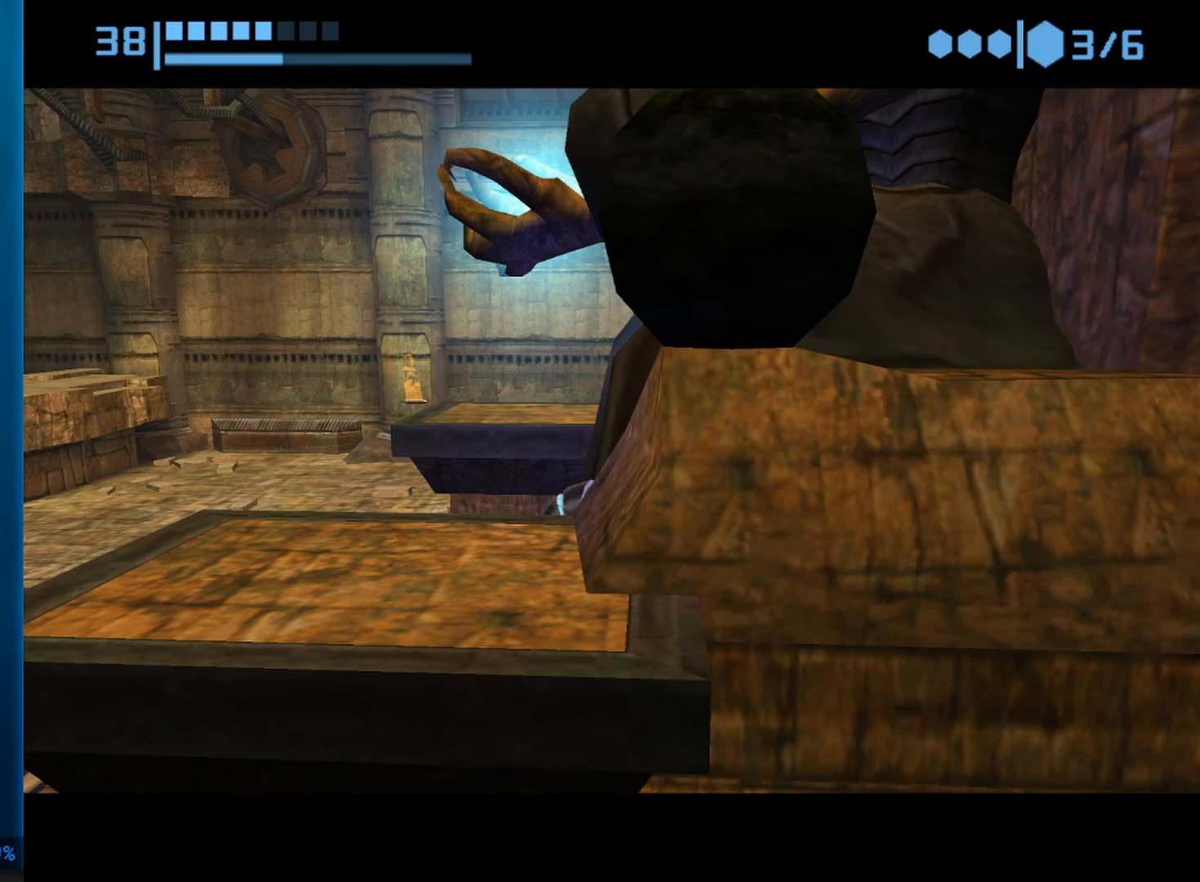
{"buttons": [], "left_stick": "center", "right_stick": "center", "events": [[100, "left_stick", "right"], [250, "left_stick", "center"]]}
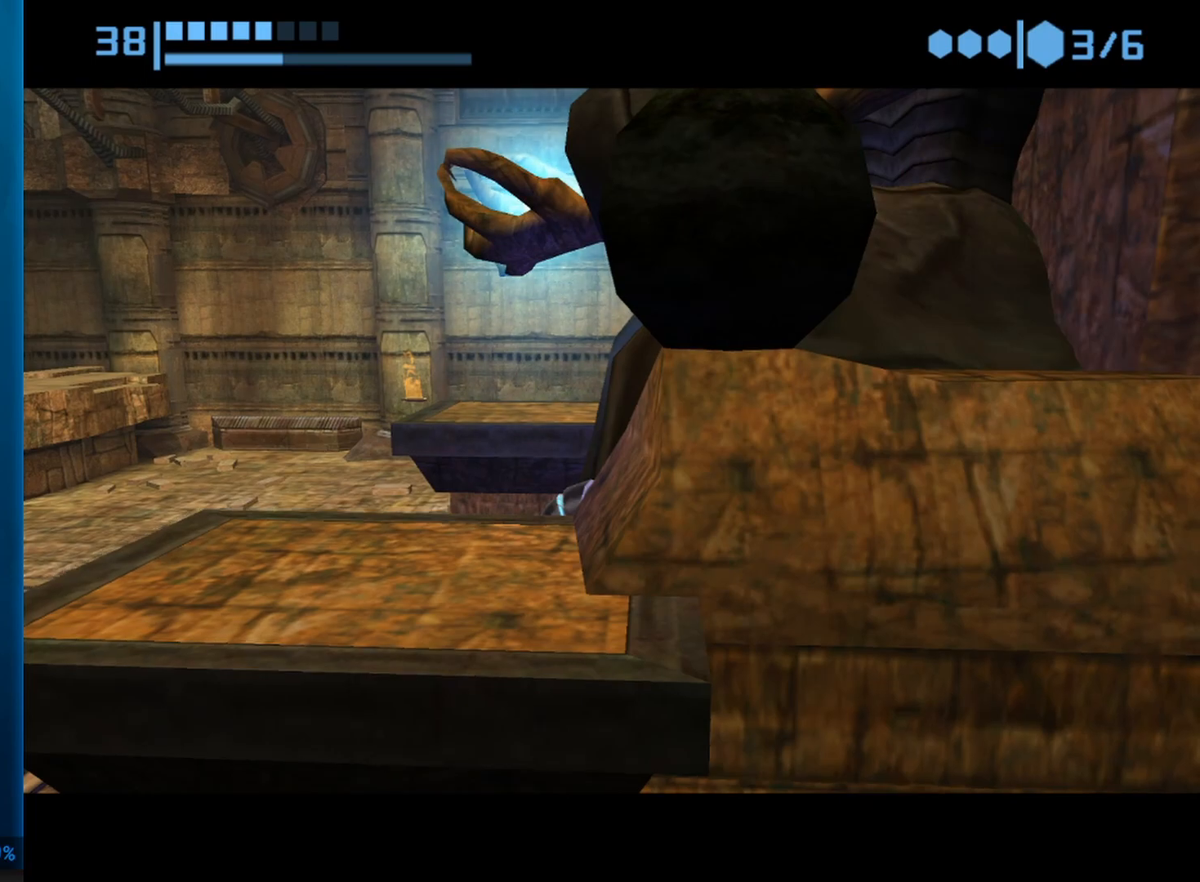
{"buttons": [], "left_stick": "center", "right_stick": "center", "events": [[133, "left_stick", "right"], [267, "left_stick", "center"]]}
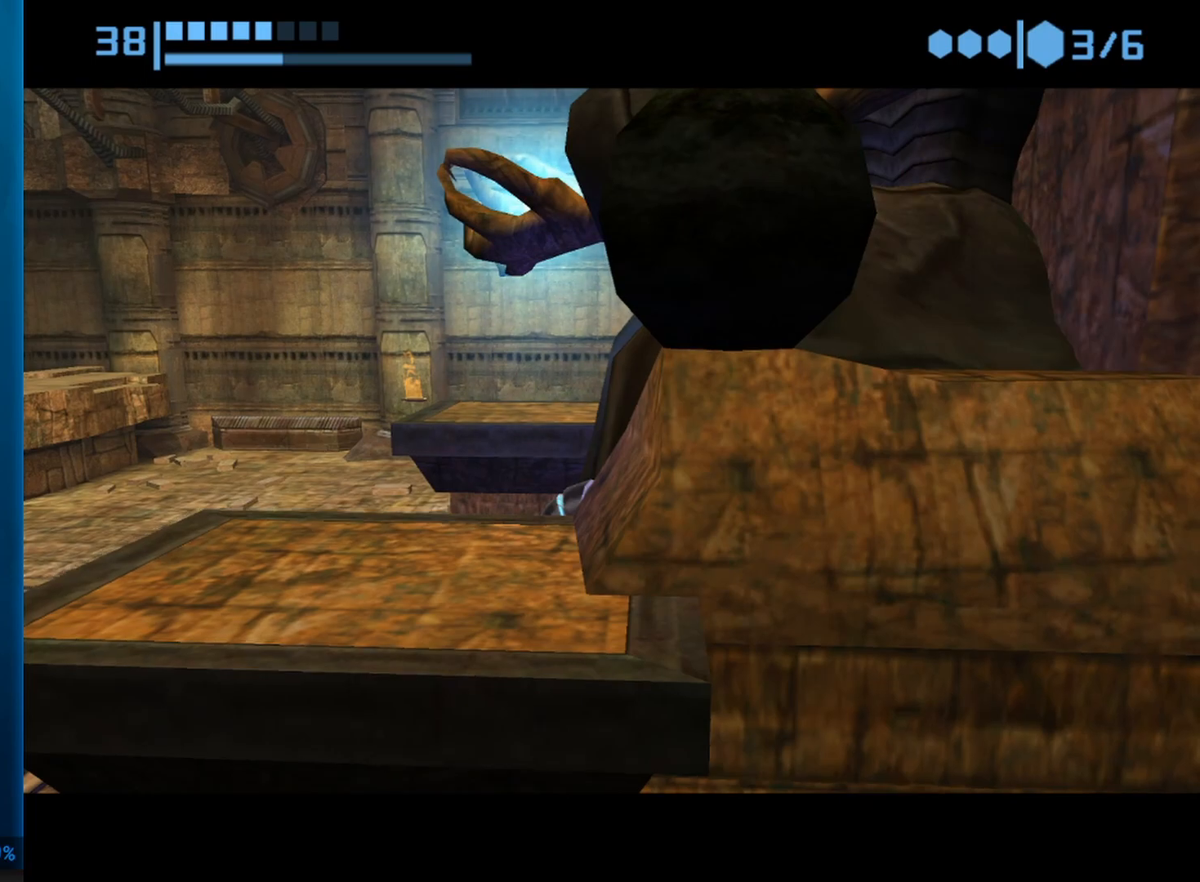
{"buttons": ["A"], "left_stick": "left", "right_stick": "center", "events": [[217, "left_stick", "right"], [450, "A", "down"], [450, "left_stick", "left"]]}
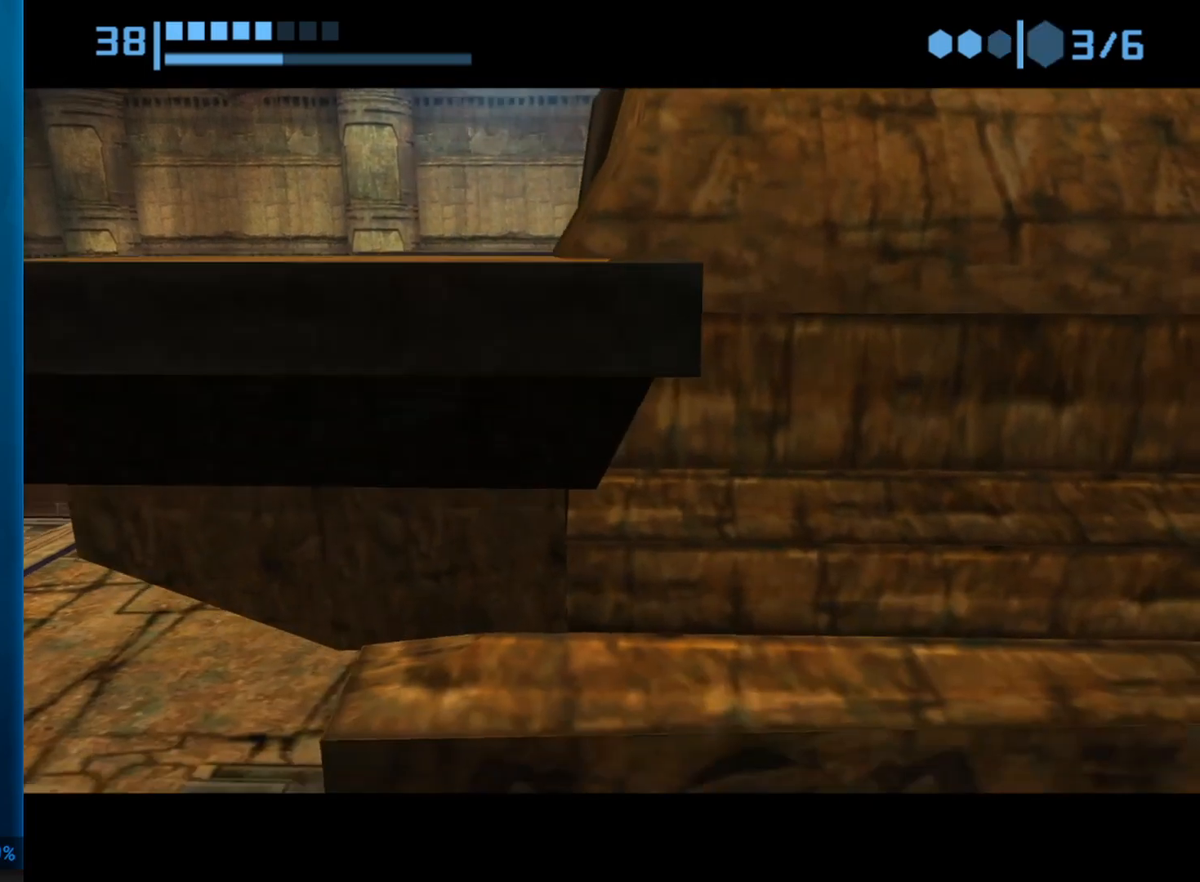
{"buttons": [], "left_stick": "center", "right_stick": "center", "events": [[50, "A", "up"], [50, "left_stick", "center"], [200, "left_stick", "right"], [250, "left_stick", "center"], [367, "left_stick", "left"], [450, "left_stick", "center"]]}
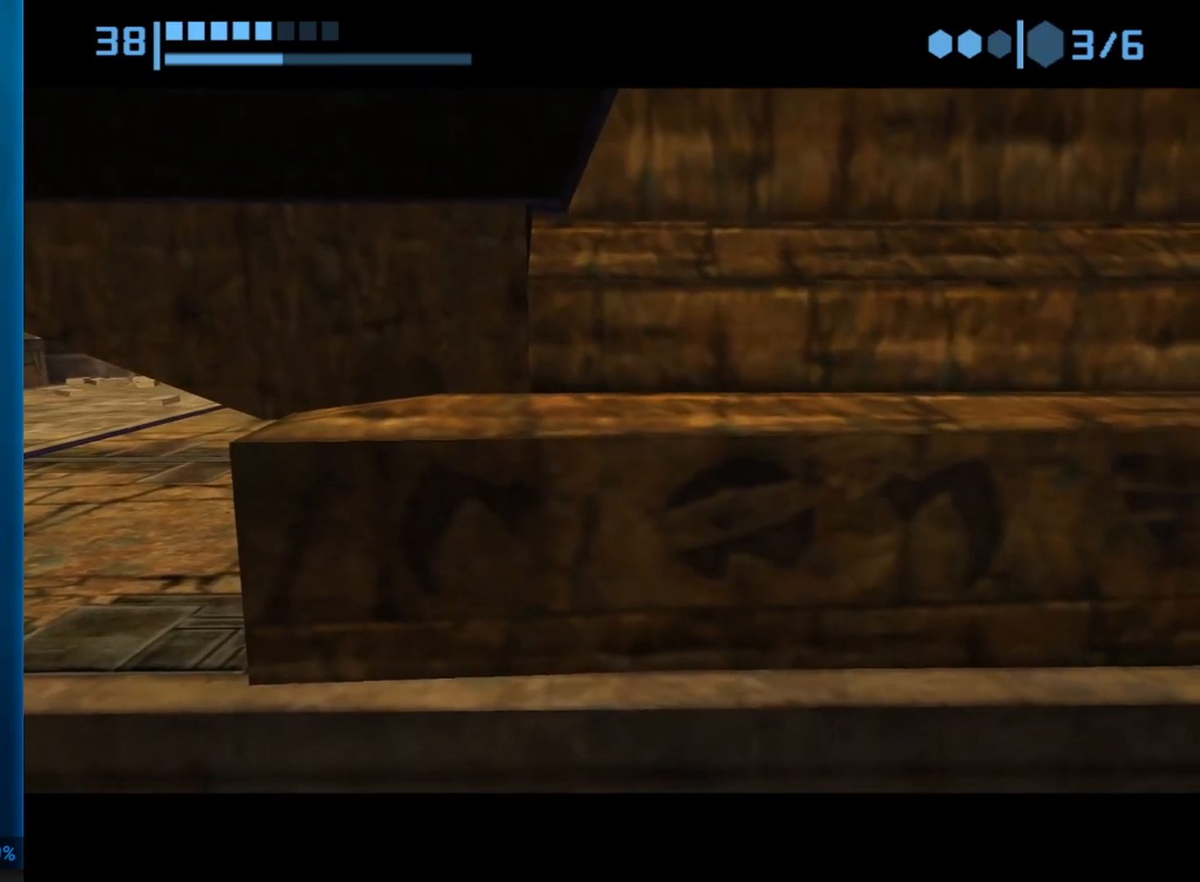
{"buttons": [], "left_stick": "center", "right_stick": "center", "events": [[33, "left_stick", "right"], [117, "left_stick", "center"], [267, "left_stick", "left"], [317, "left_stick", "center"], [350, "A", "down"], [500, "A", "up"]]}
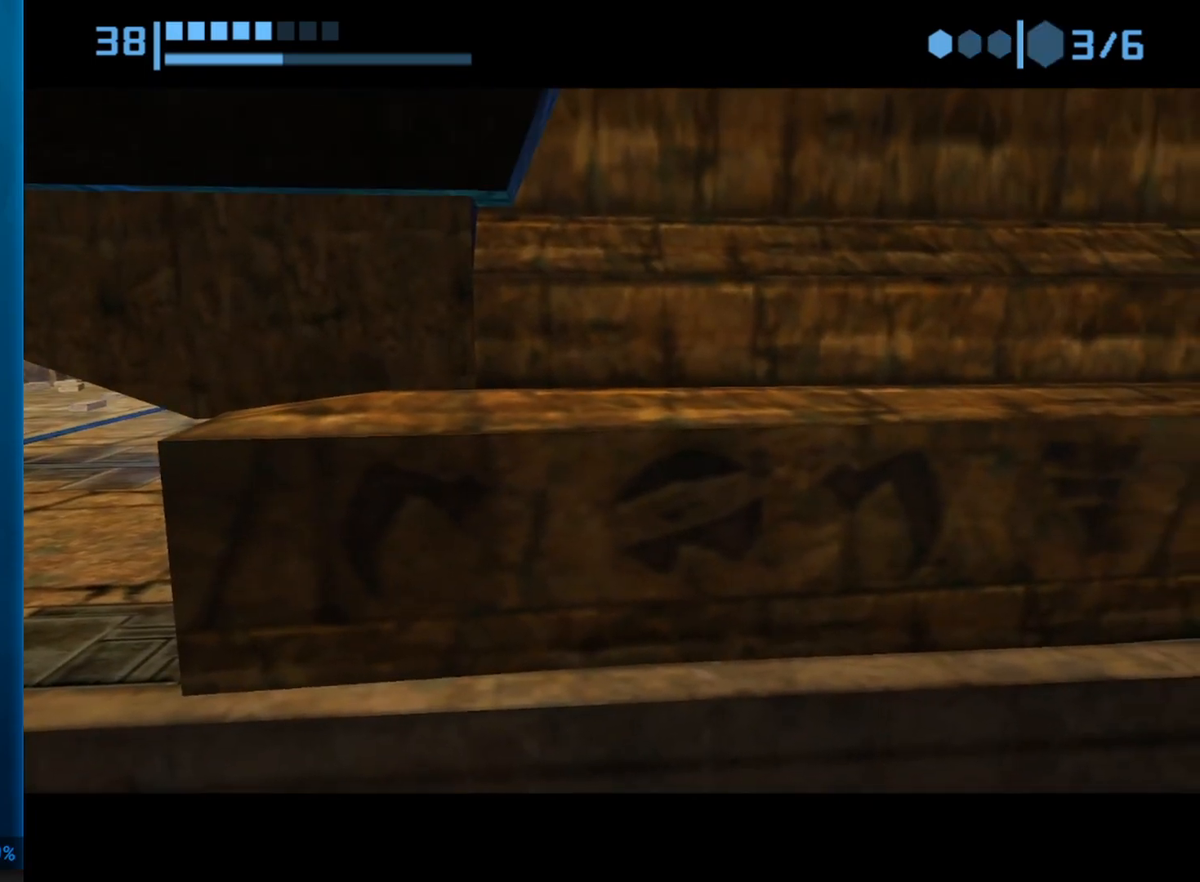
{"buttons": [], "left_stick": "center", "right_stick": "center", "events": [[167, "A", "down"], [250, "A", "up"]]}
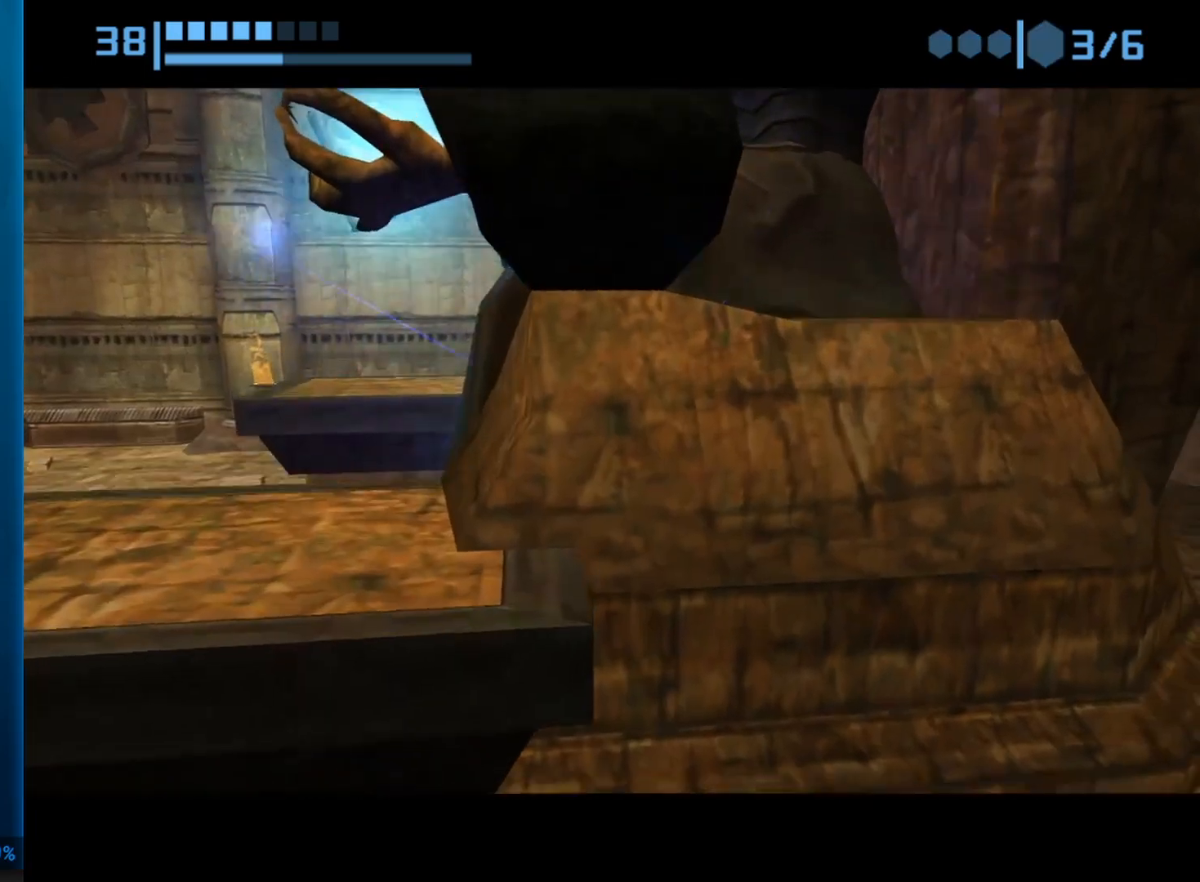
{"buttons": [], "left_stick": "center", "right_stick": "center", "events": []}
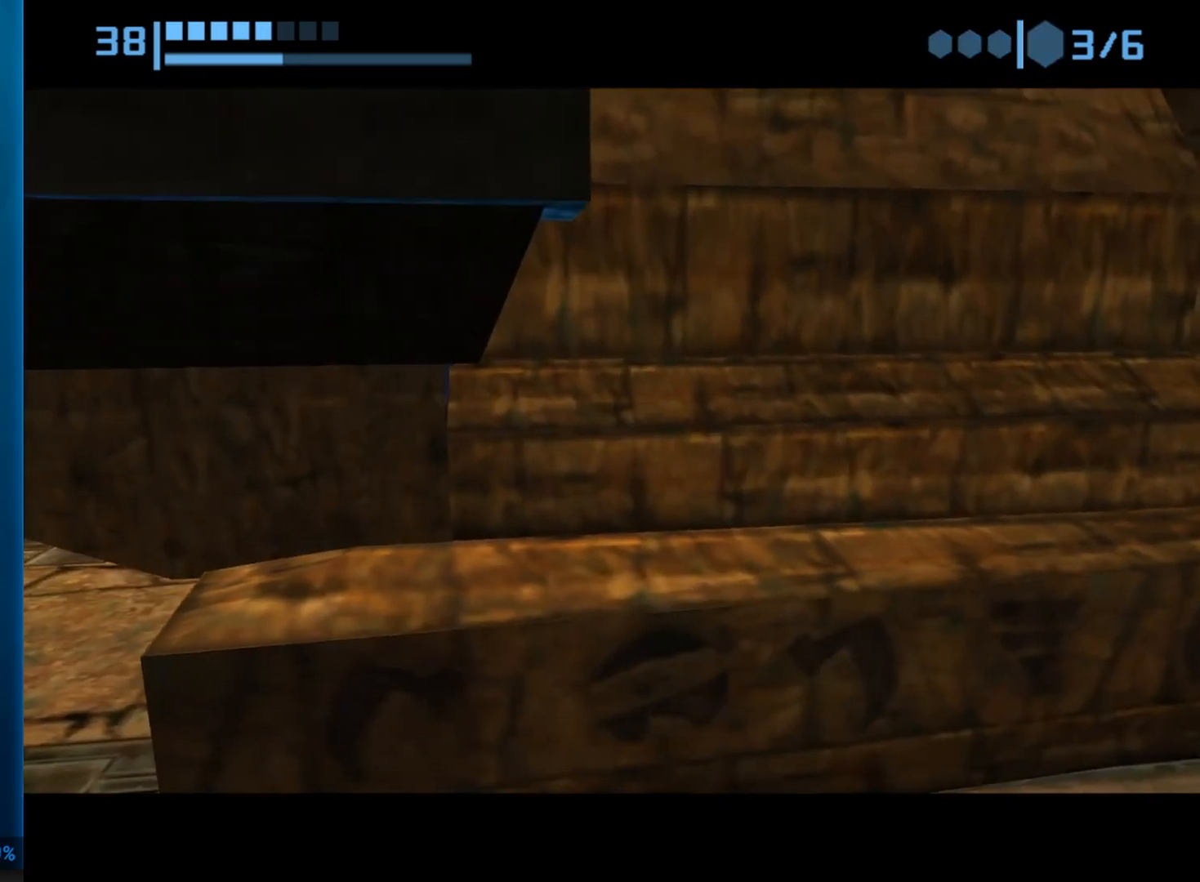
{"buttons": [], "left_stick": "left", "right_stick": "center", "events": [[167, "left_stick", "left"]]}
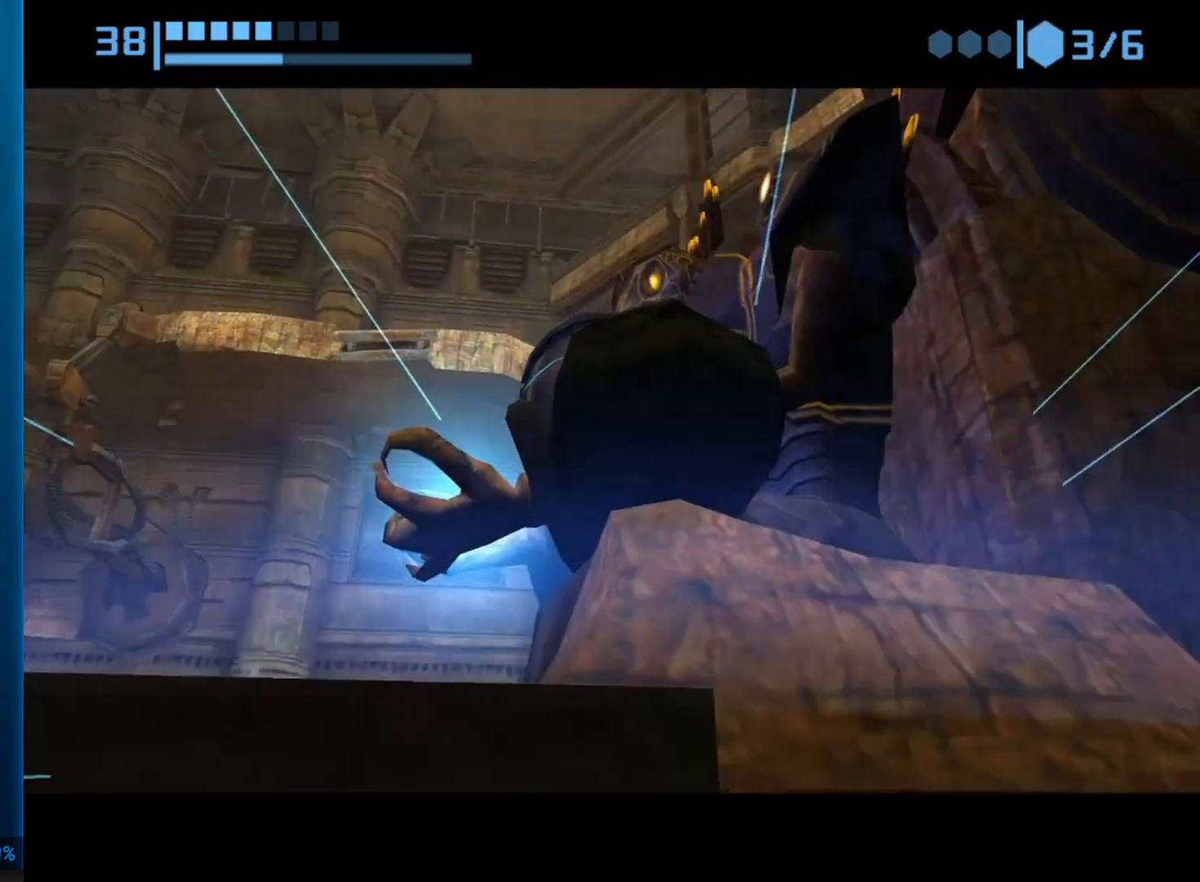
{"buttons": [], "left_stick": "left", "right_stick": "center", "events": []}
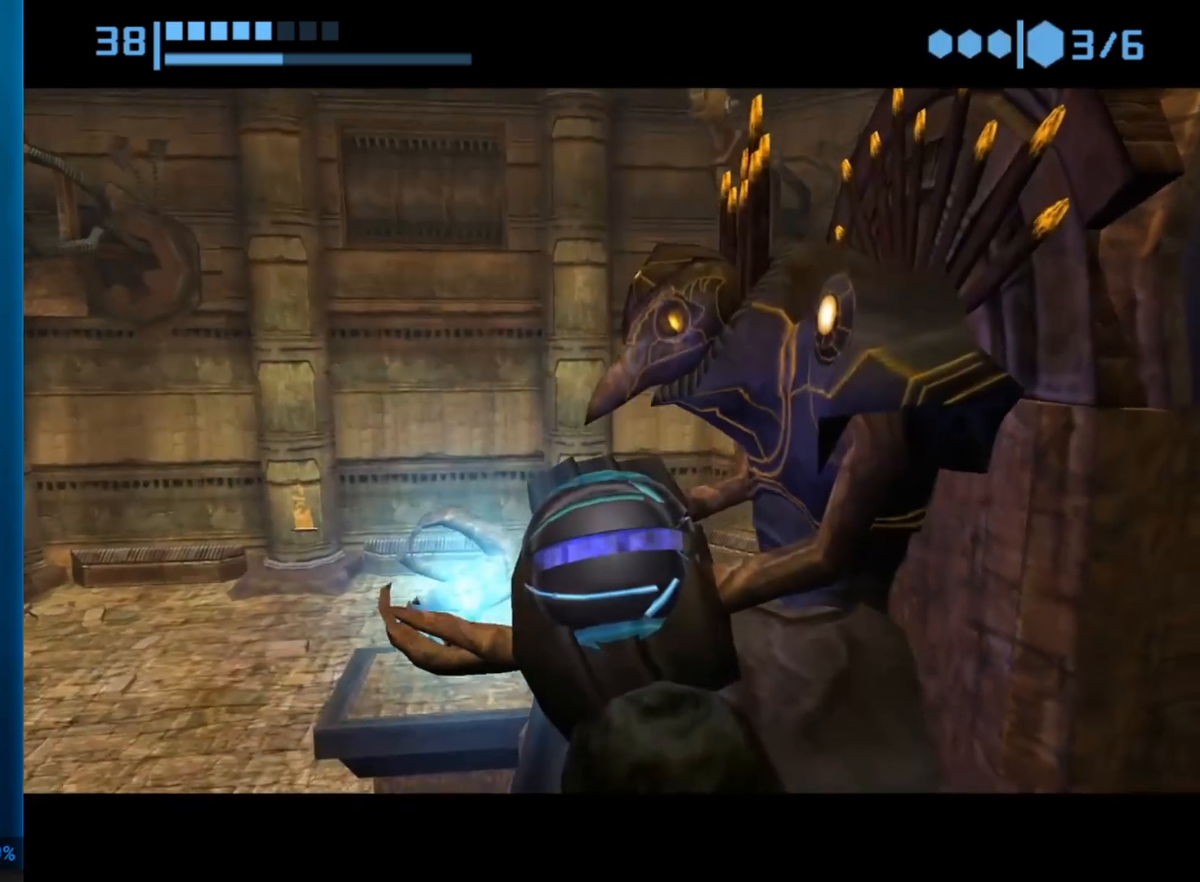
{"buttons": [], "left_stick": "up-left", "right_stick": "center", "events": [[317, "left_stick", "up-left"]]}
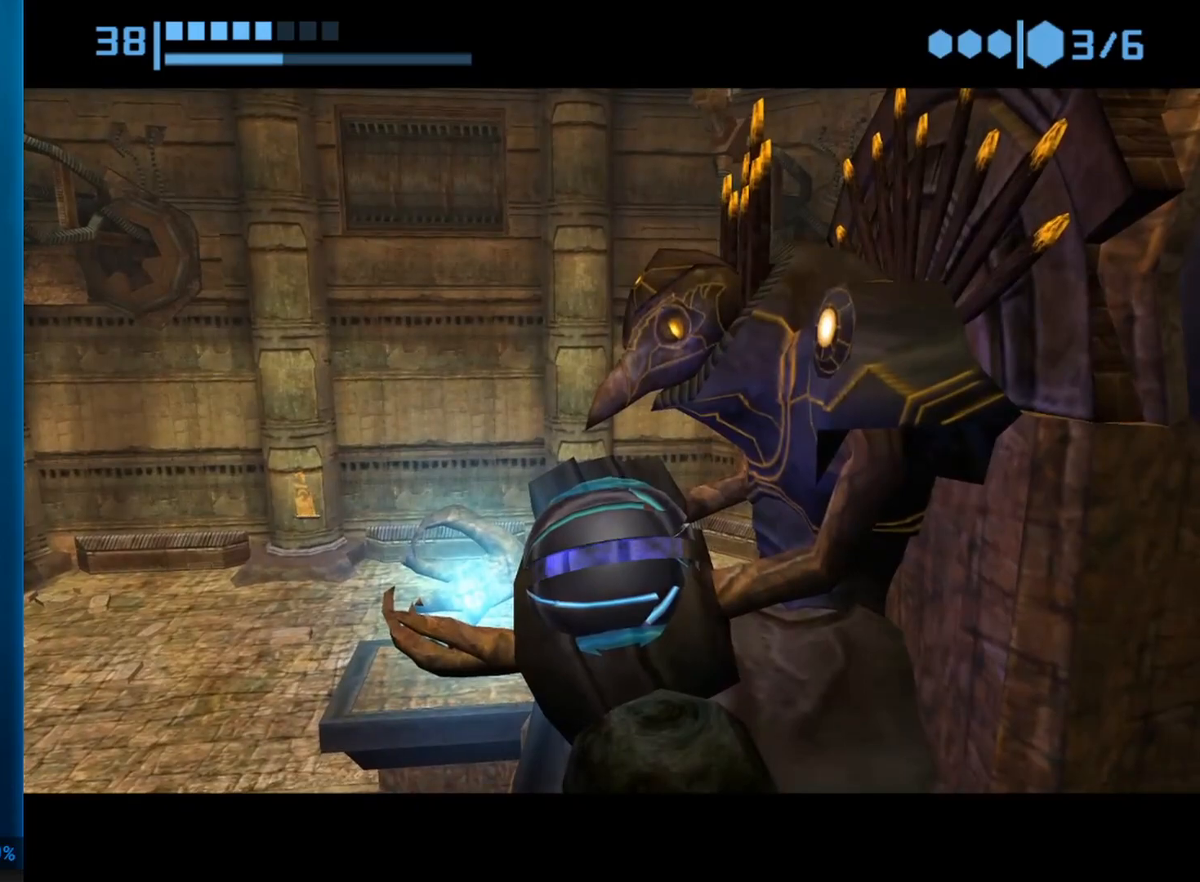
{"buttons": [], "left_stick": "left", "right_stick": "center"}
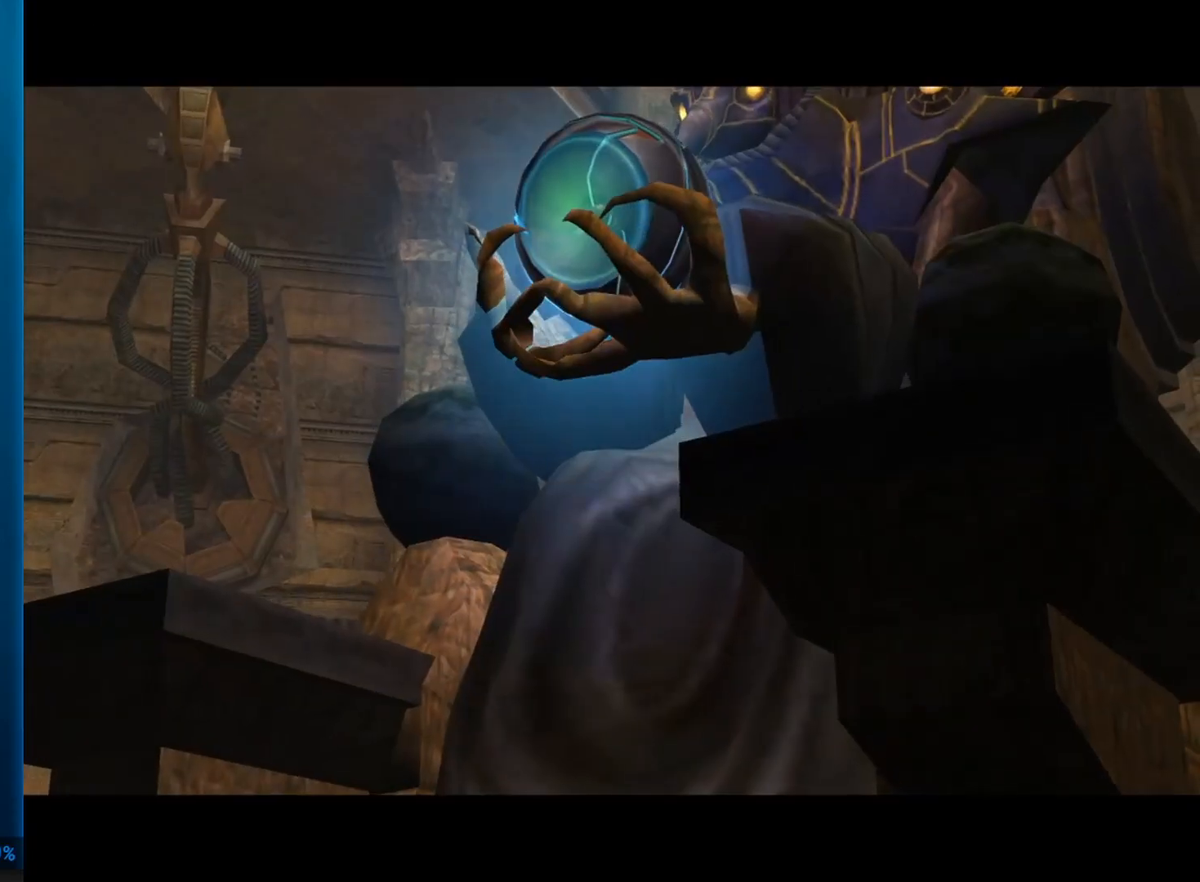
{"buttons": [], "left_stick": "center", "right_stick": "center"}
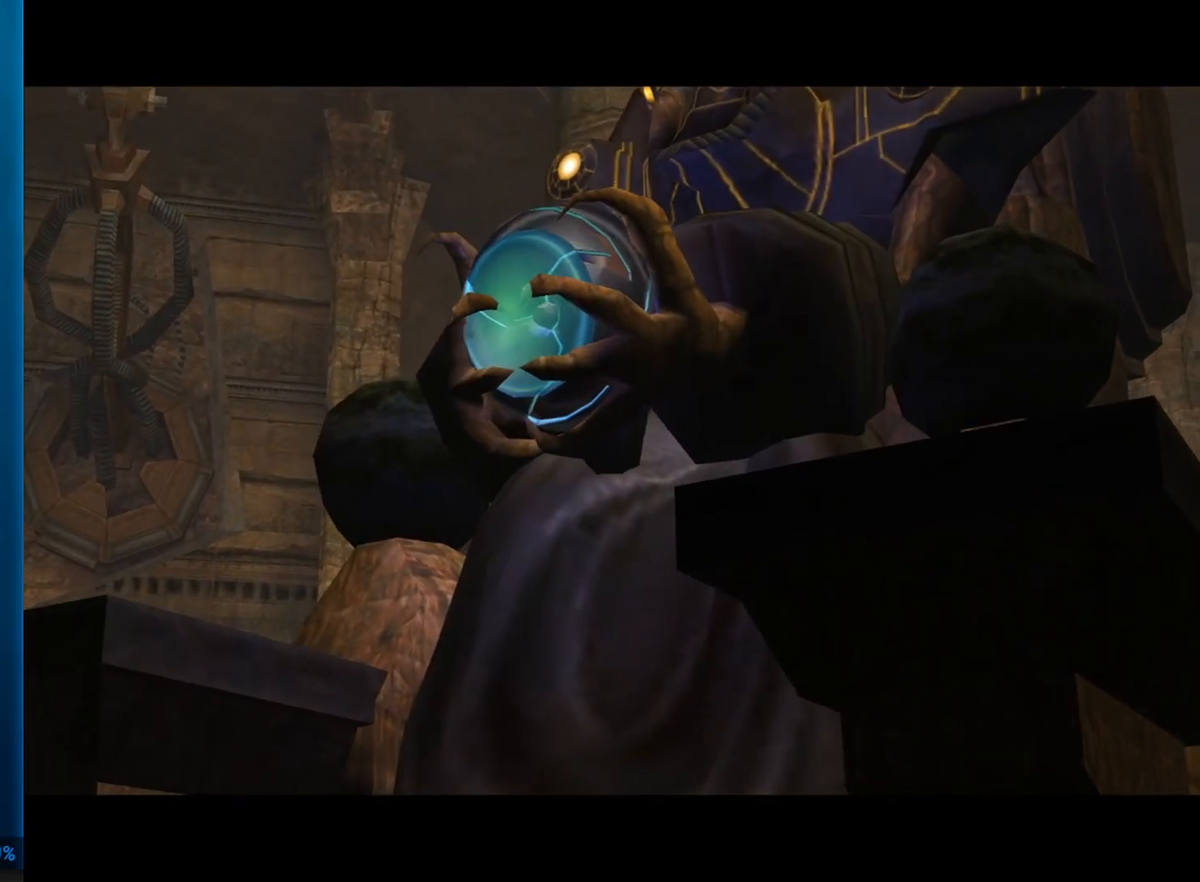
{"buttons": [], "left_stick": "center", "right_stick": "center", "events": []}
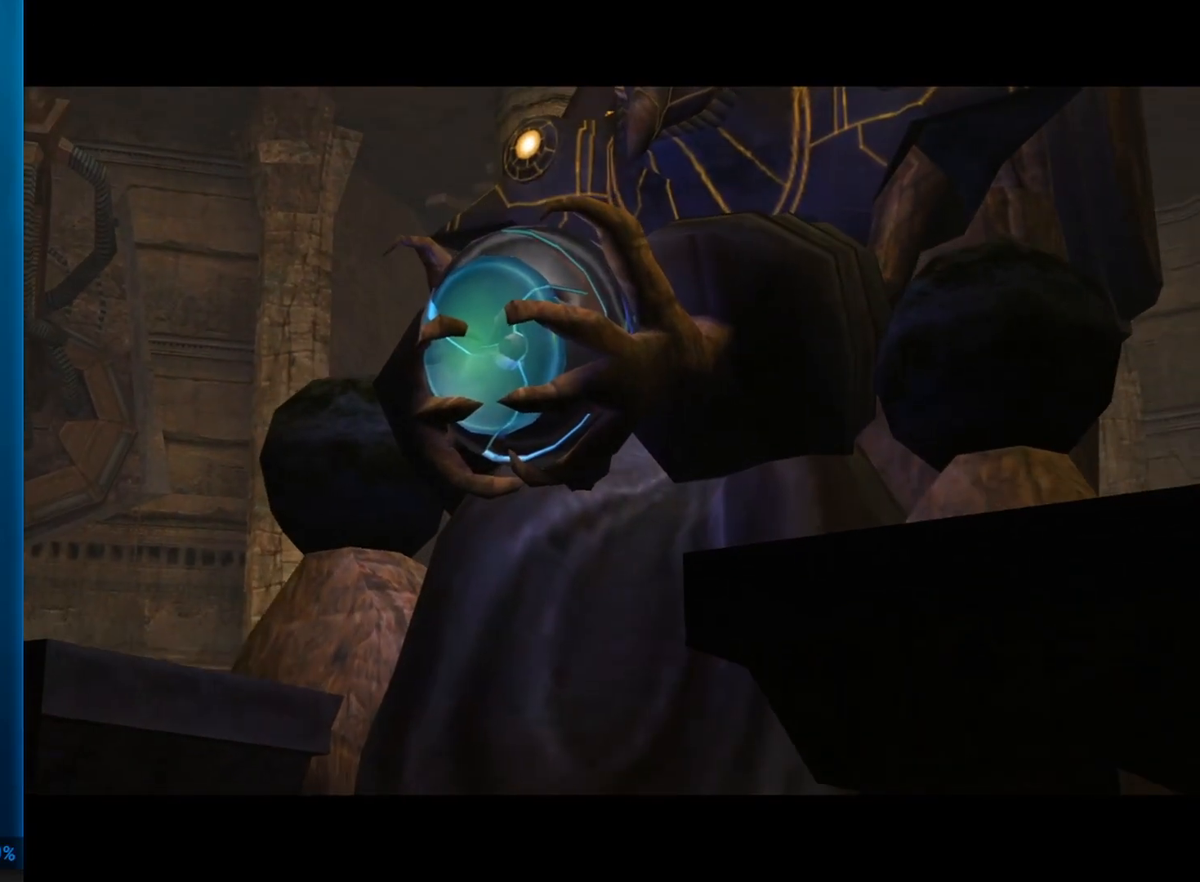
{"buttons": [], "left_stick": "center", "right_stick": "center", "events": []}
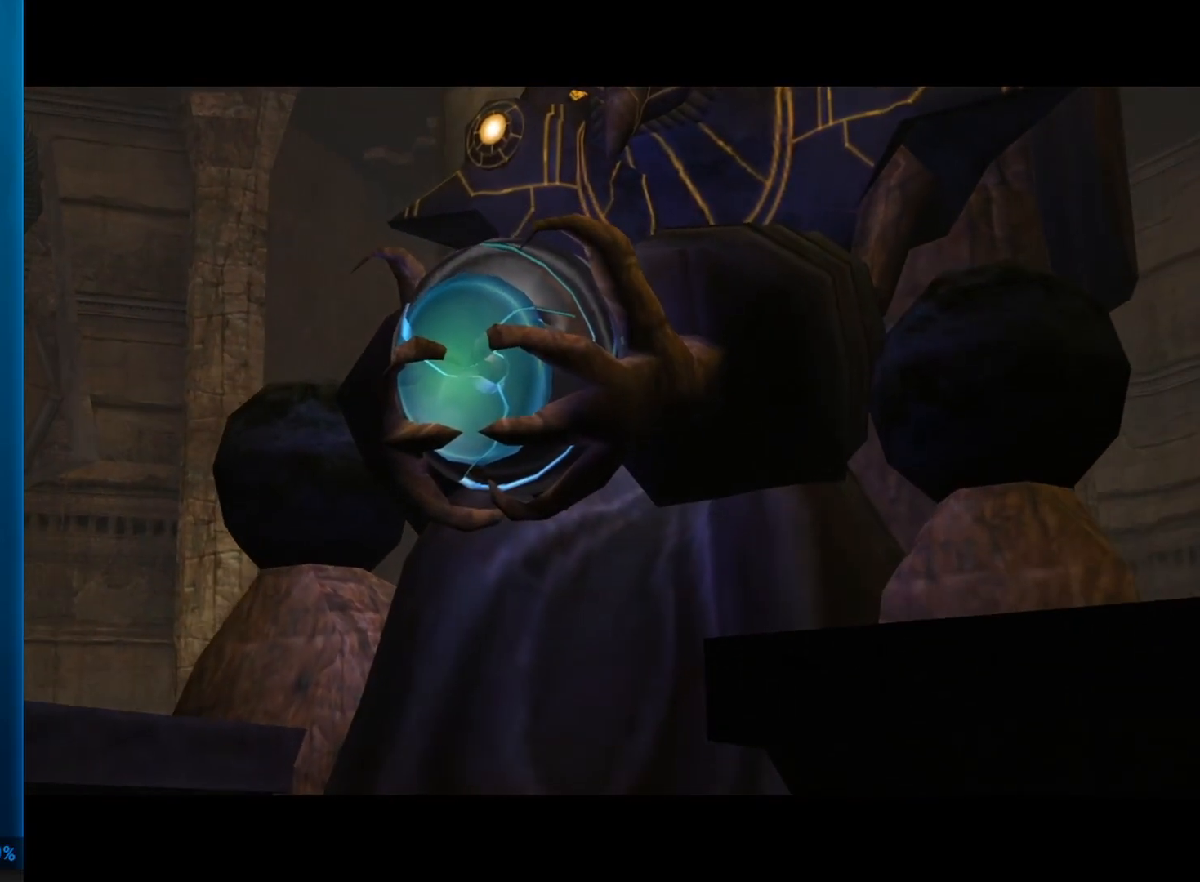
{"buttons": [], "left_stick": "center", "right_stick": "center", "events": []}
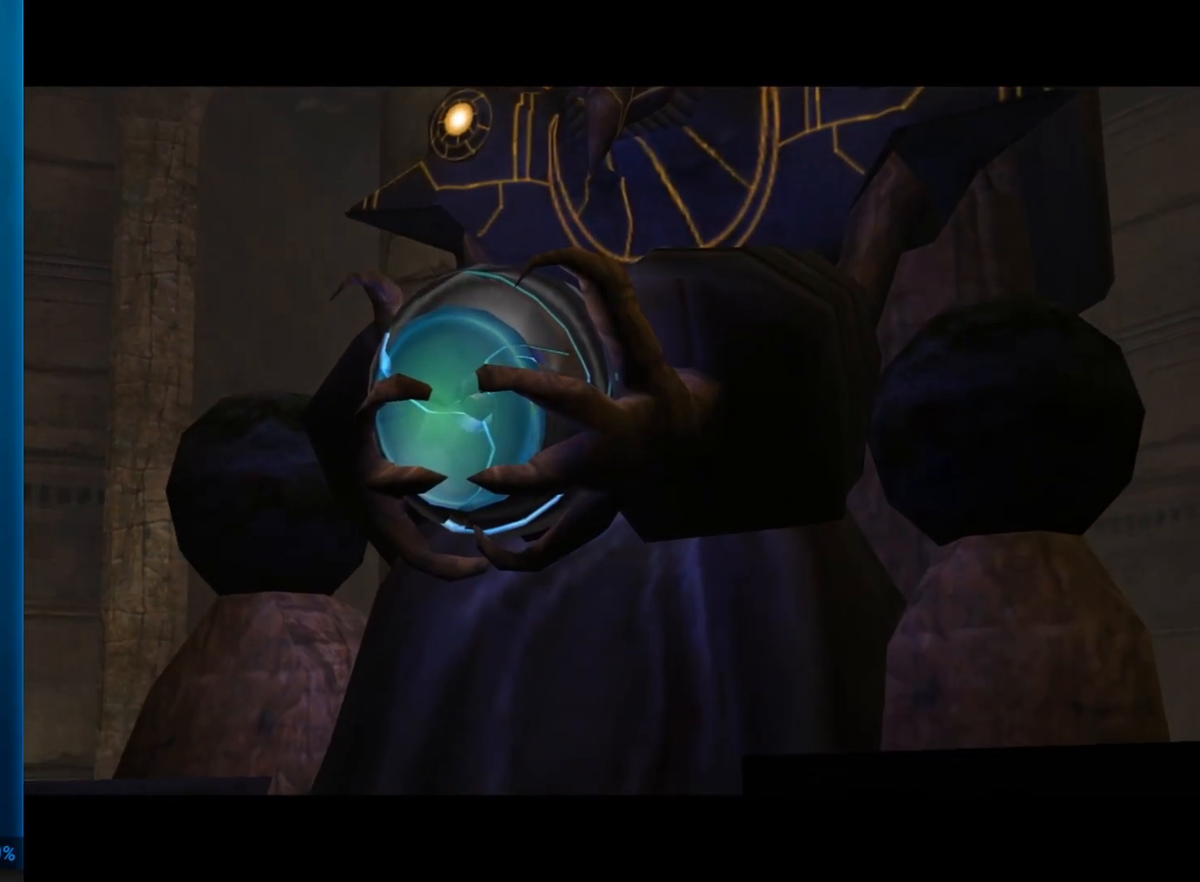
{"buttons": [], "left_stick": "center", "right_stick": "center", "events": []}
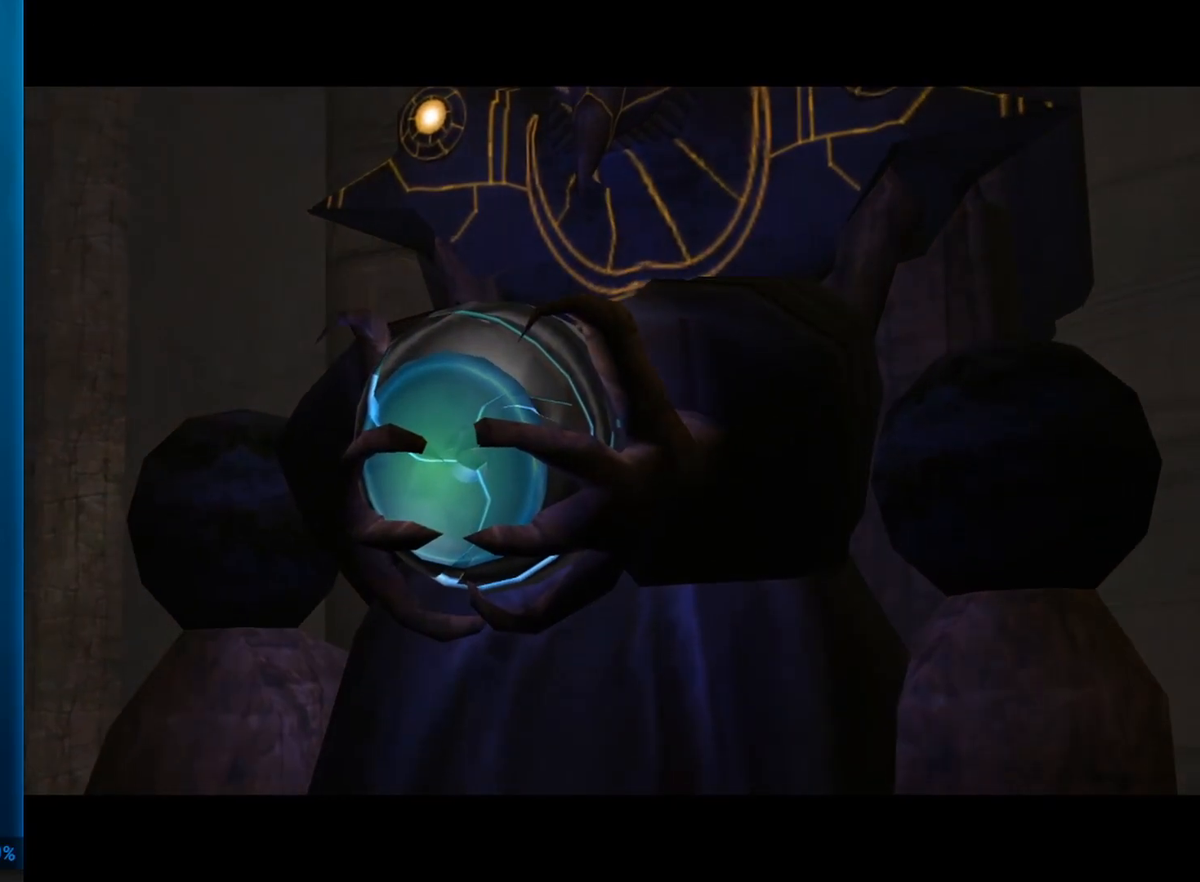
{"buttons": [], "left_stick": "center", "right_stick": "center", "events": []}
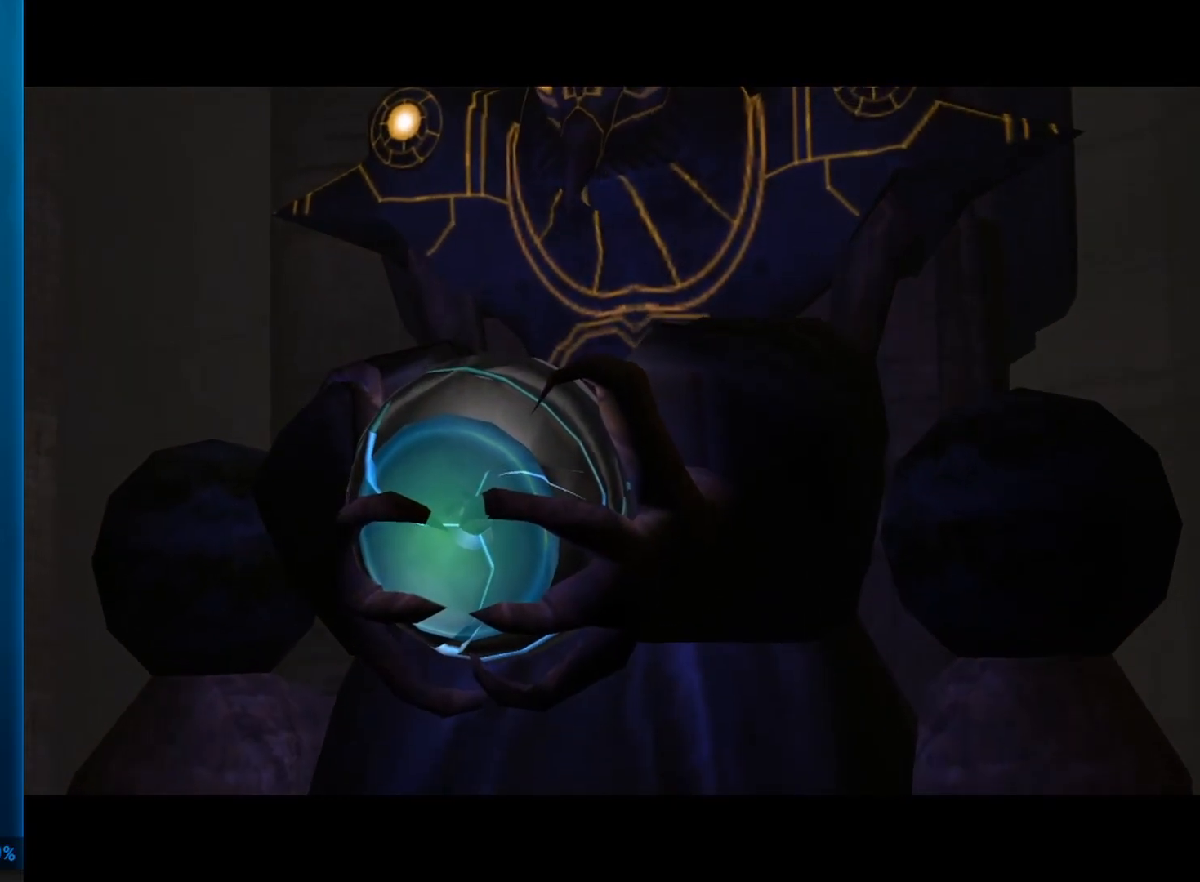
{"buttons": [], "left_stick": "center", "right_stick": "center", "events": []}
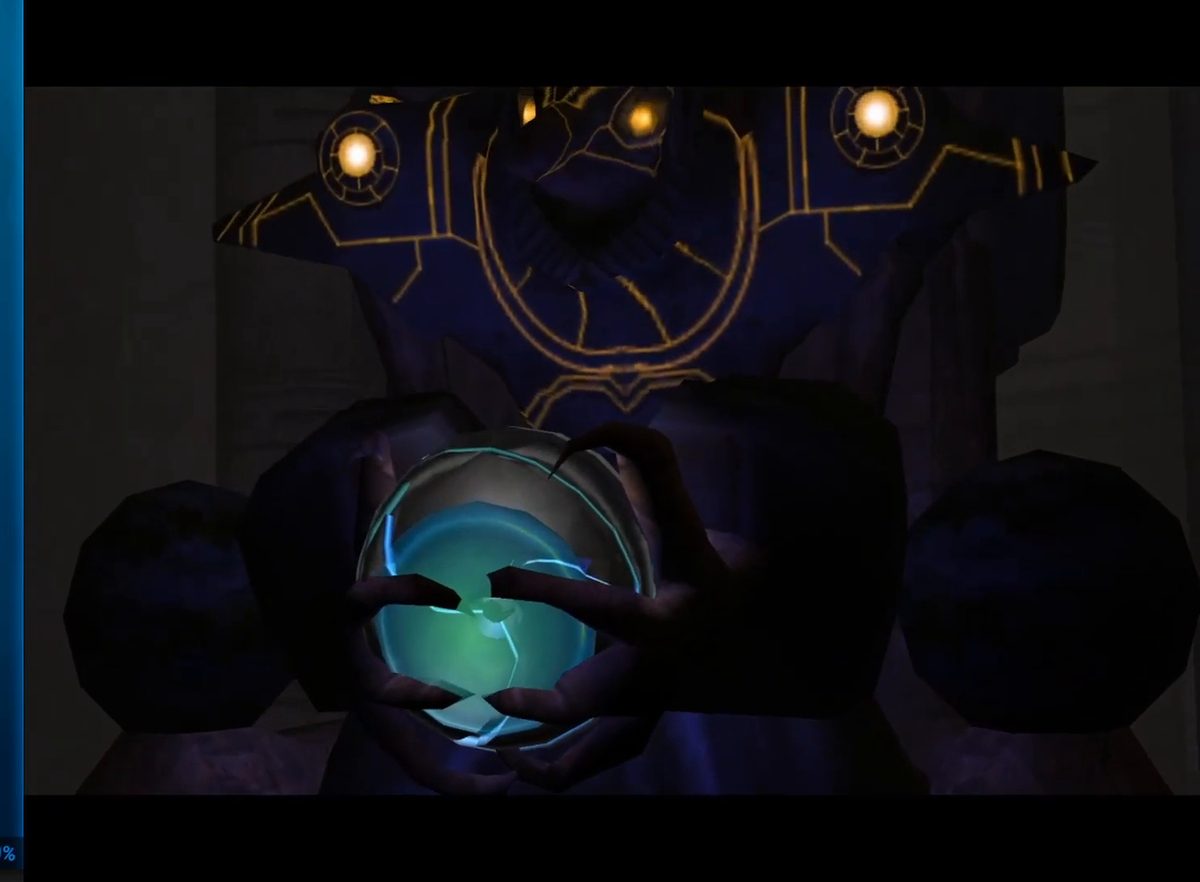
{"buttons": [], "left_stick": "center", "right_stick": "center", "events": []}
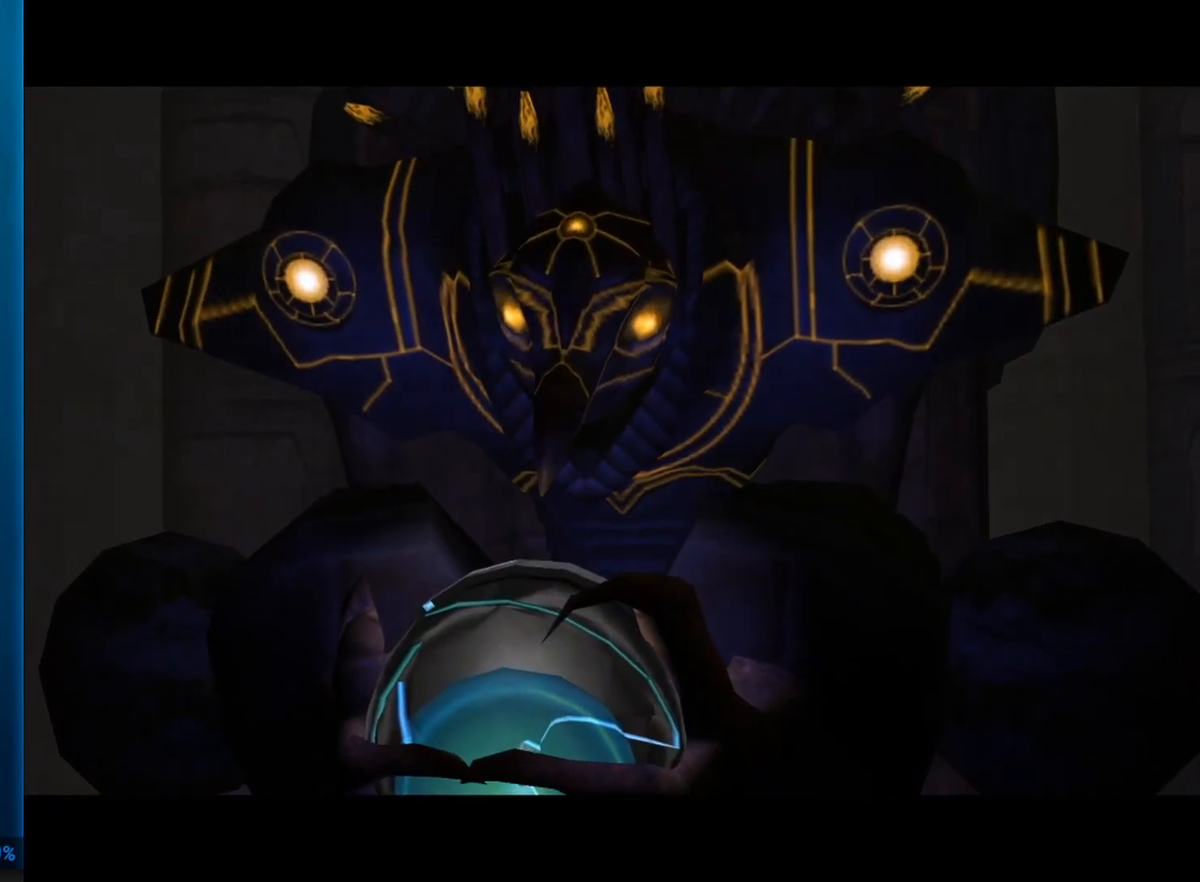
{"buttons": [], "left_stick": "center", "right_stick": "center", "events": []}
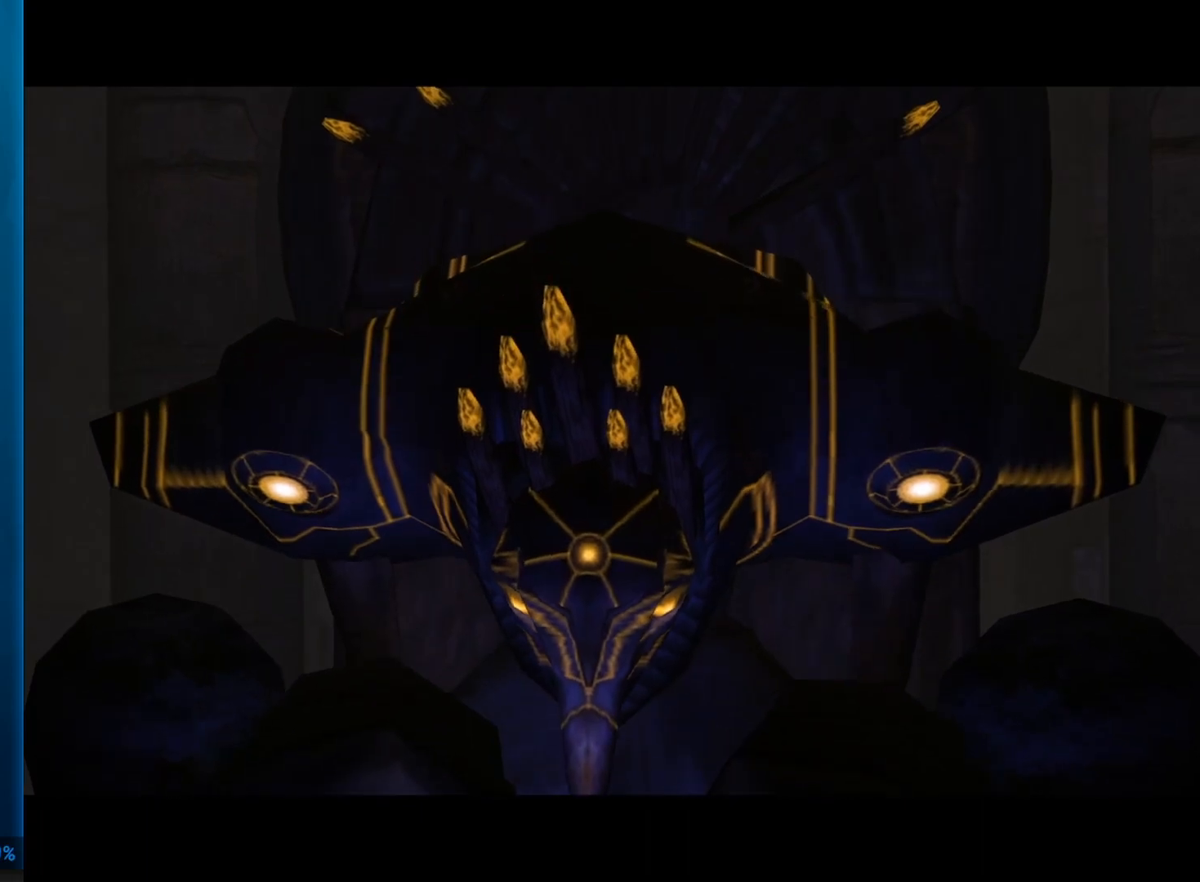
{"buttons": [], "left_stick": "center", "right_stick": "center", "events": []}
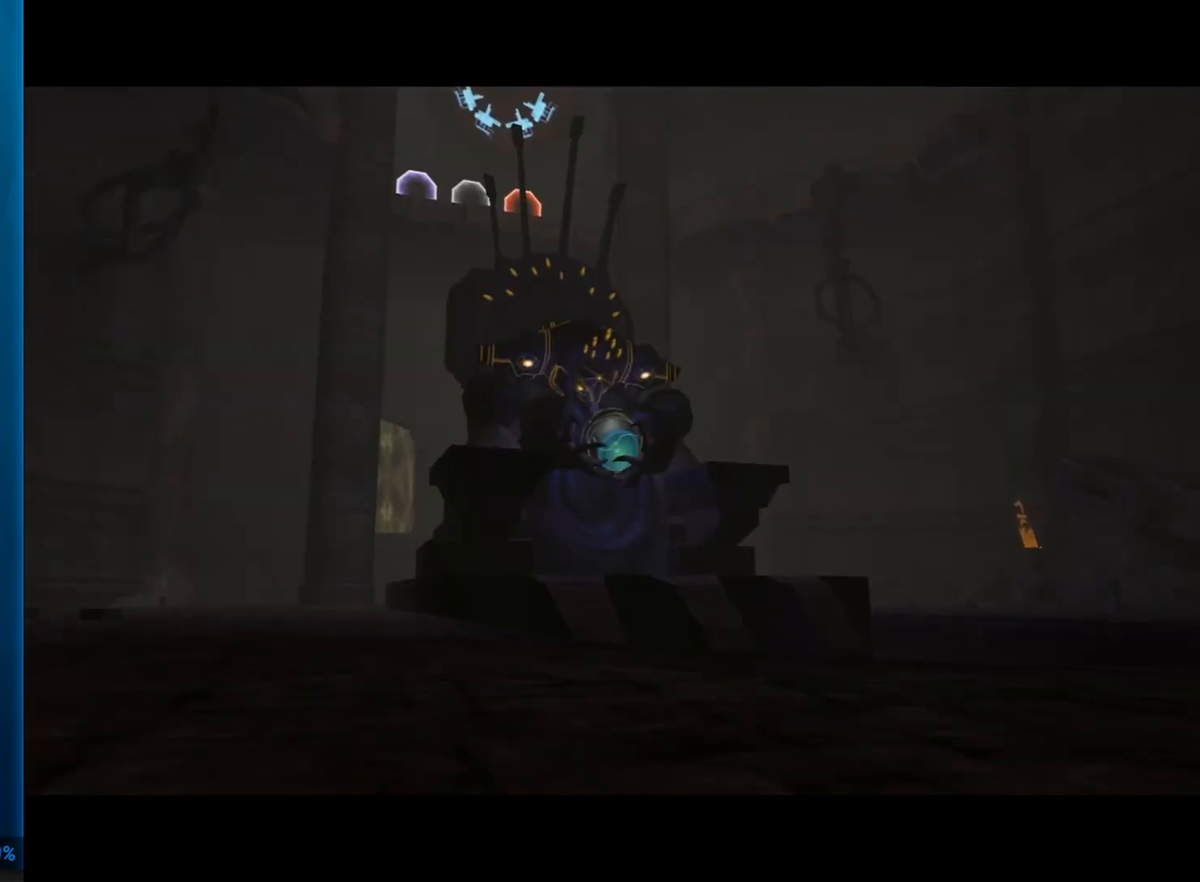
{"buttons": [], "left_stick": "center", "right_stick": "center", "events": []}
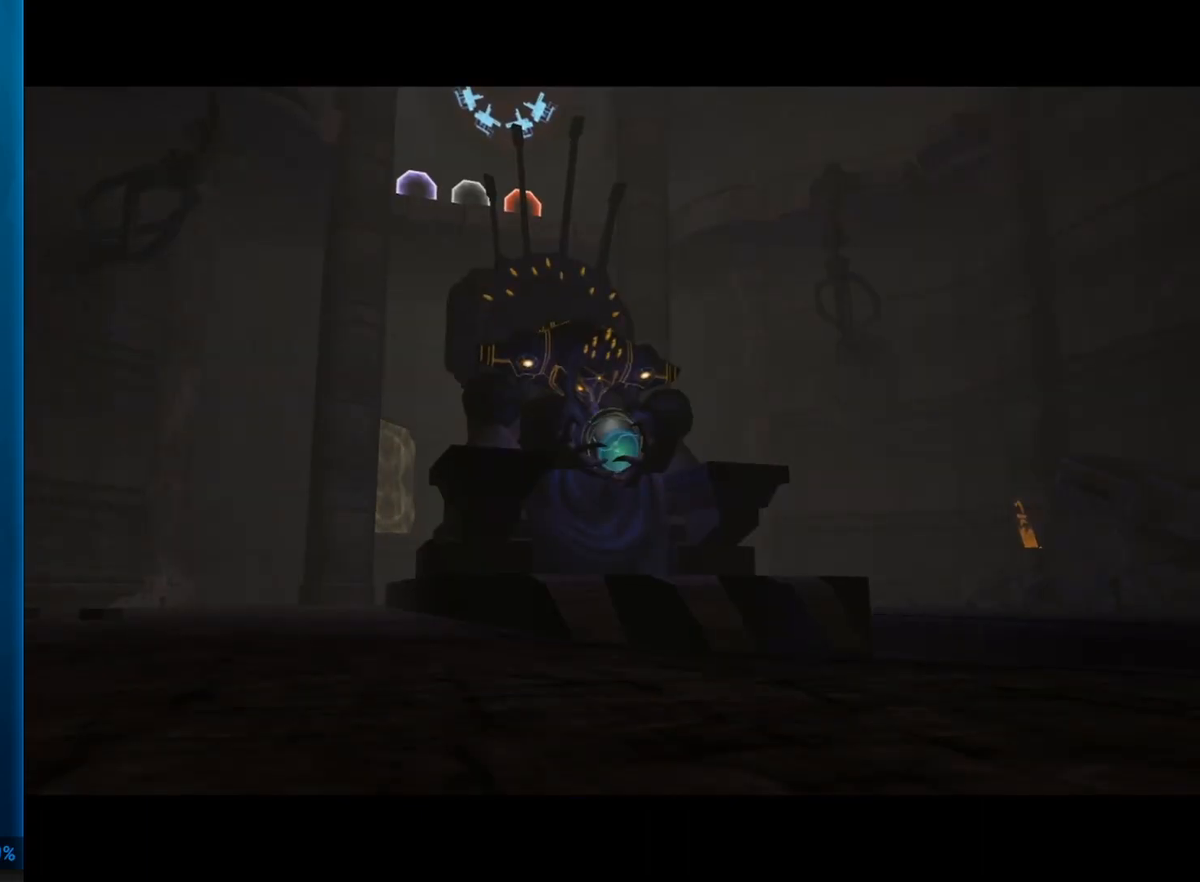
{"buttons": [], "left_stick": "left", "right_stick": "center", "events": [[200, "left_stick", "left"]]}
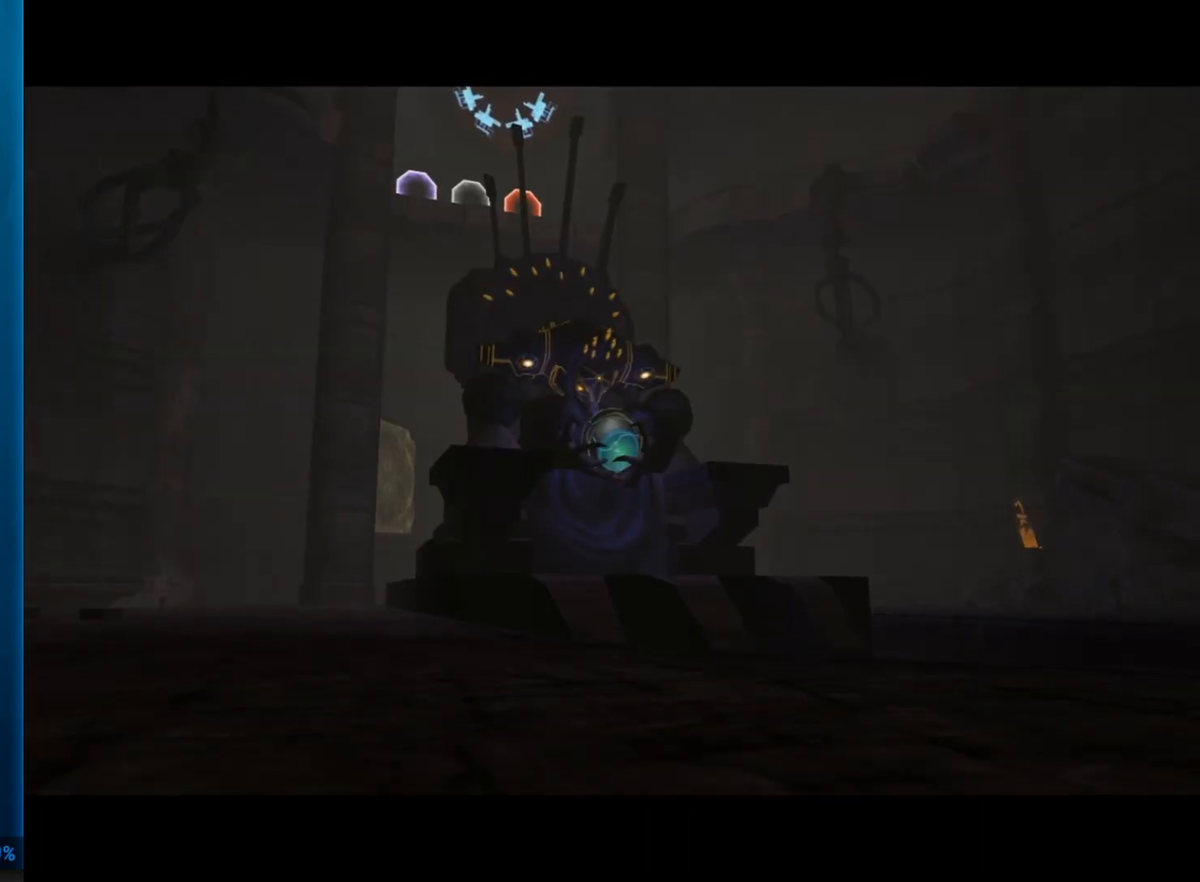
{"buttons": [], "left_stick": "left", "right_stick": "center", "events": []}
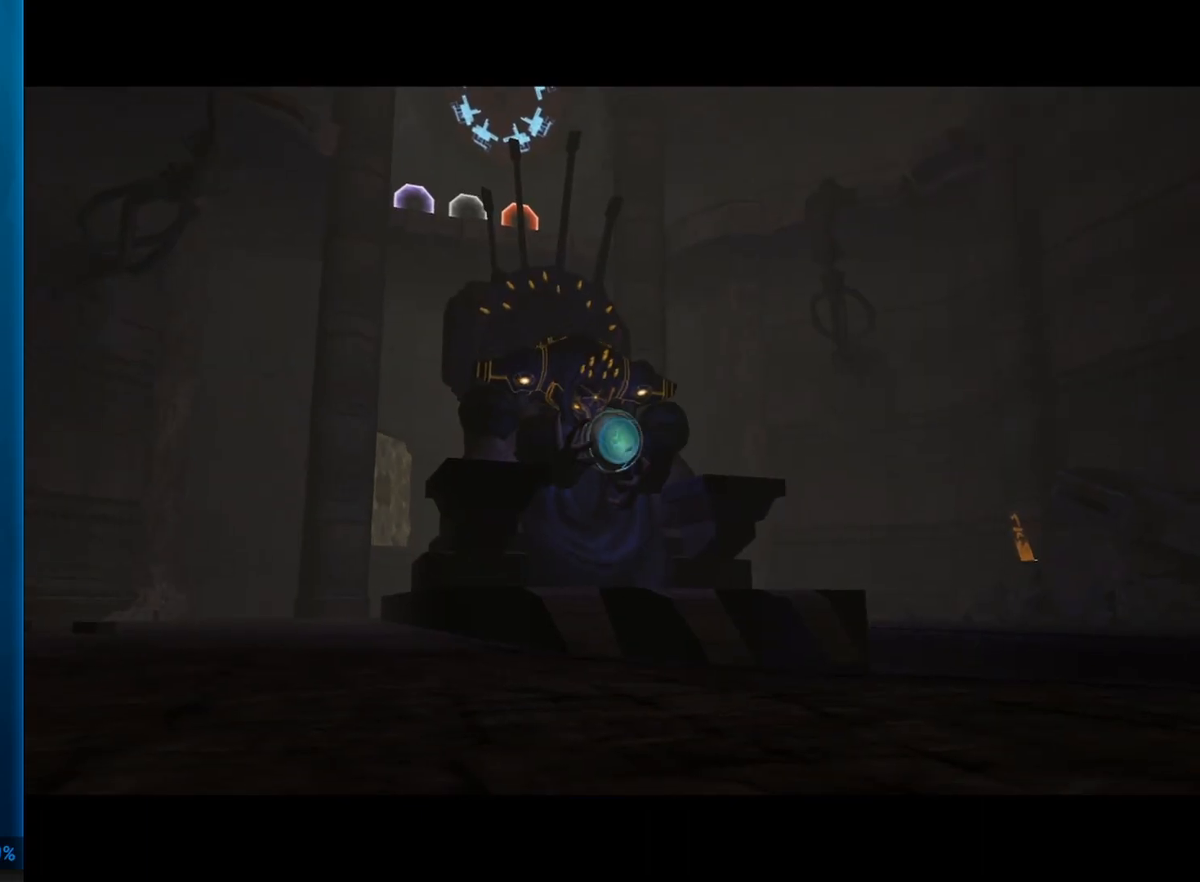
{"buttons": [], "left_stick": "left", "right_stick": "center", "events": []}